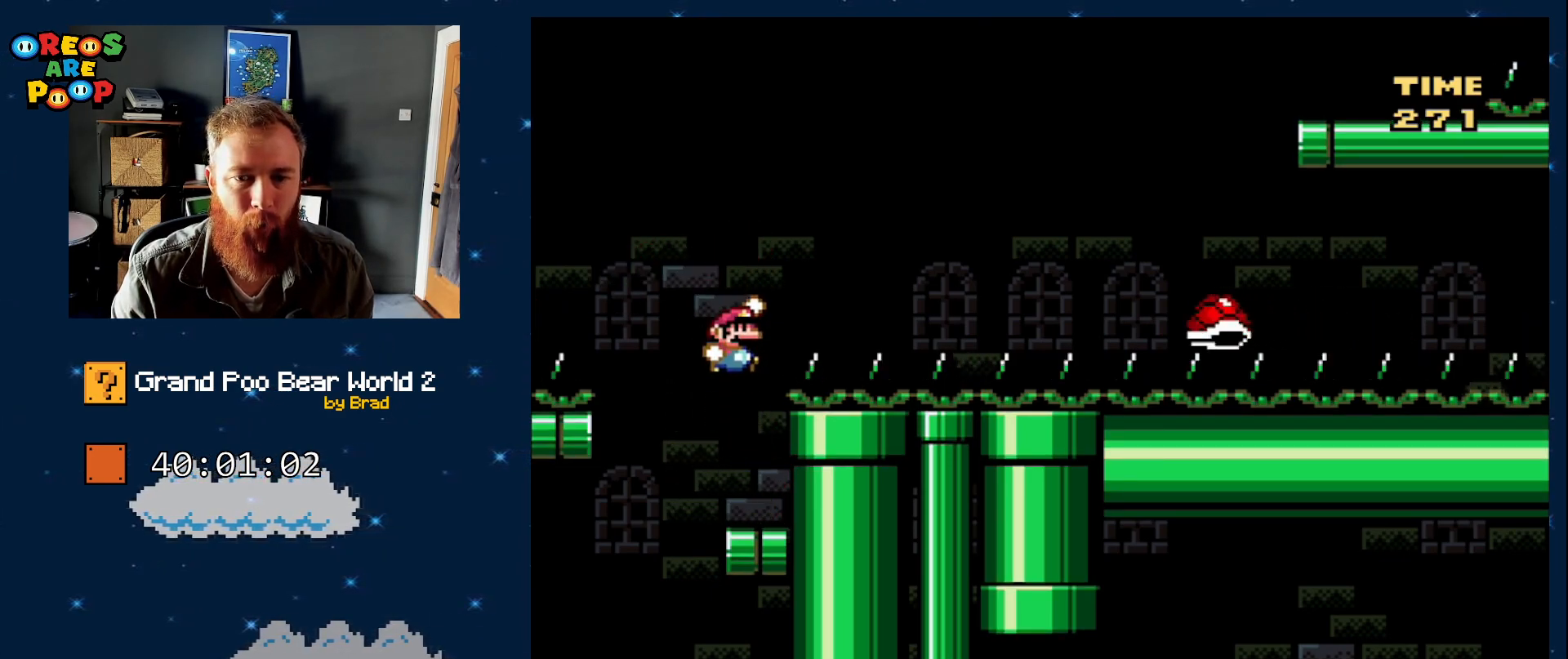
Gameplay with a controller (Nintendo layout); each line is a JSON object with the inputs held at the frame after it. "events" lists button and stick changes between this image and that frame as [ms after this image, input, new state], when the widget could be followed in between. Not read: L1 L3 R1 R3 SELECT.
{"buttons": ["B", "Y", "DPAD_RIGHT"], "events": [[250, "B", "up"], [300, "B", "down"]]}
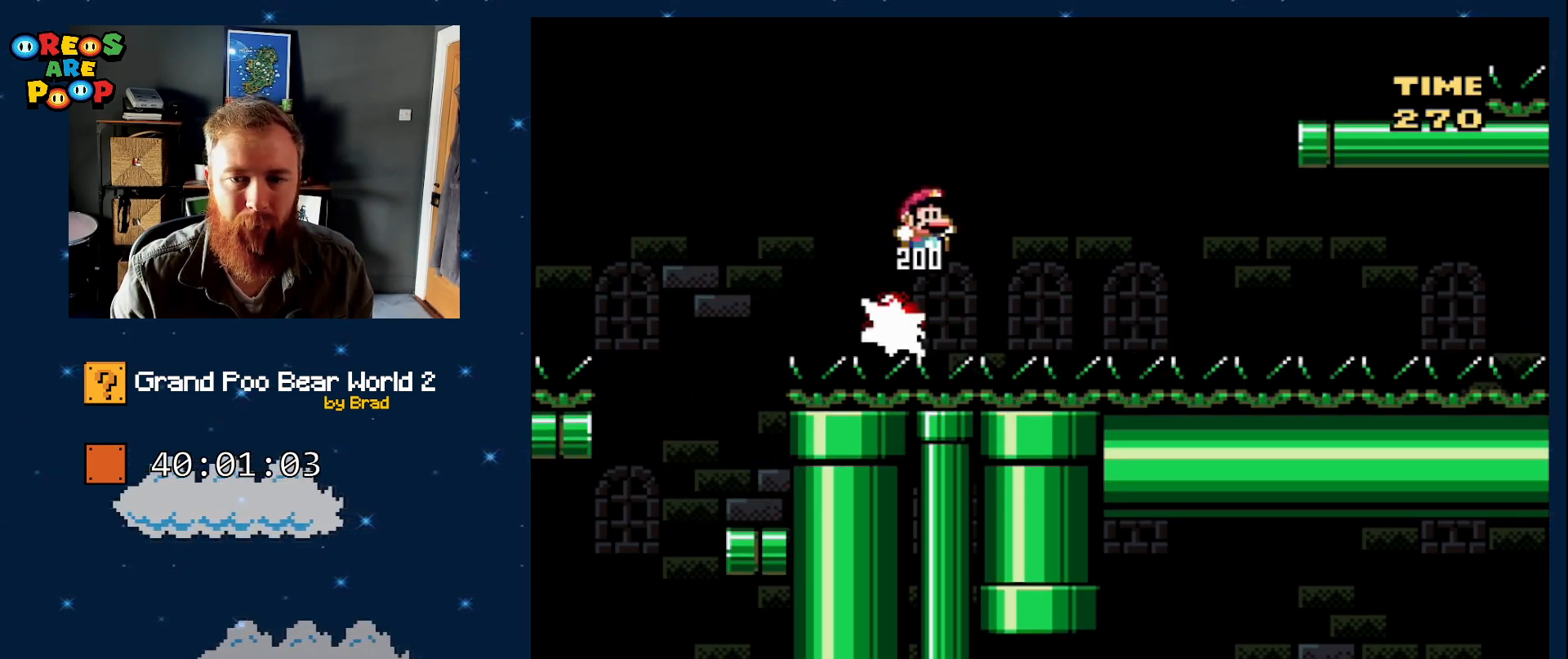
{"buttons": ["B", "Y", "DPAD_RIGHT"], "events": []}
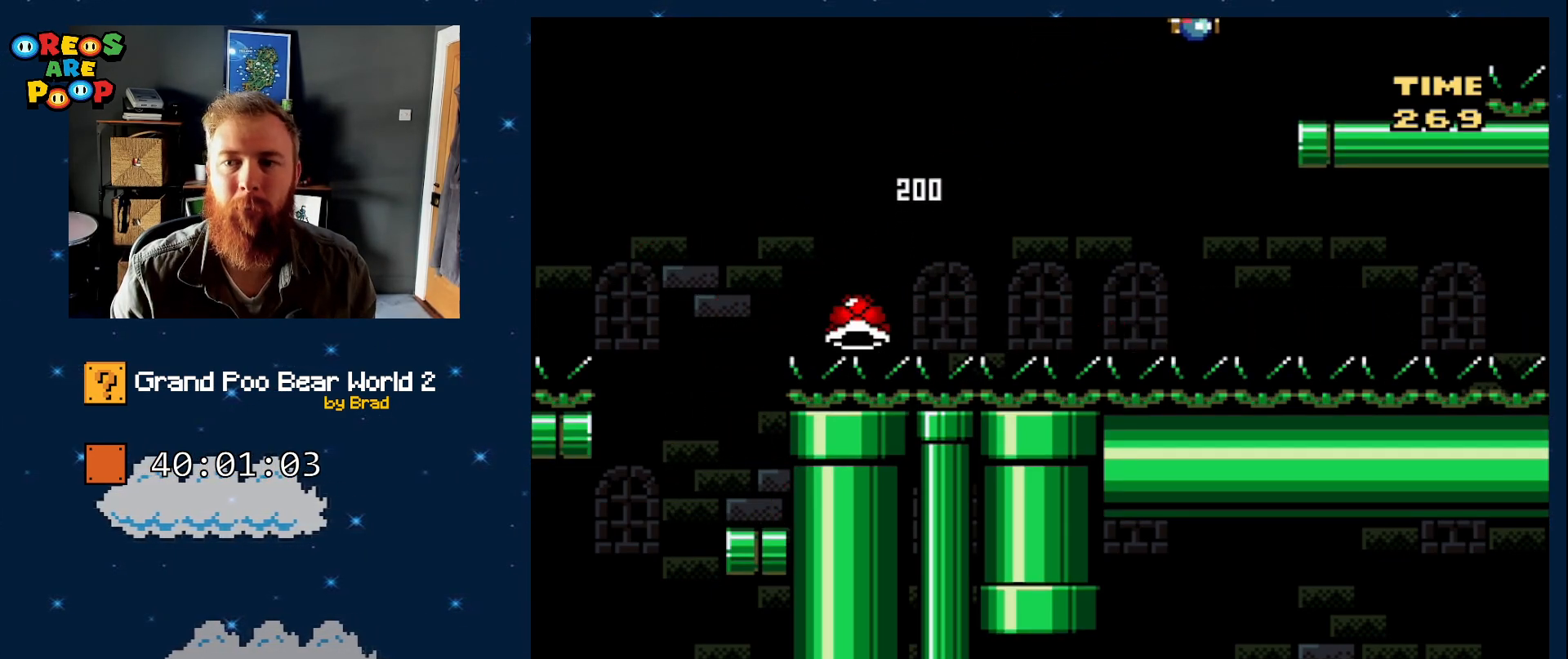
{"buttons": ["Y"], "events": [[317, "B", "up"], [317, "DPAD_RIGHT", "up"], [383, "DPAD_LEFT", "down"], [500, "DPAD_LEFT", "up"]]}
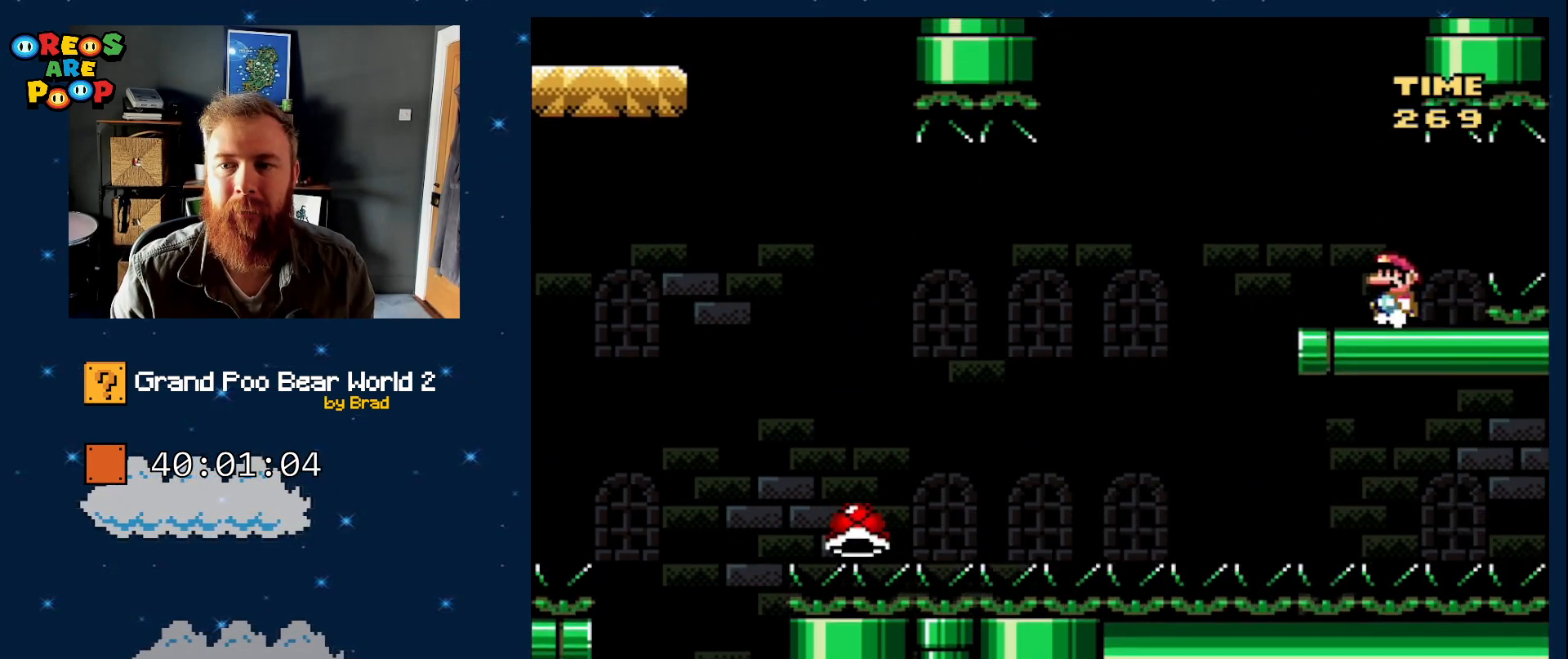
{"buttons": ["Y", "DPAD_LEFT"], "events": [[250, "DPAD_LEFT", "down"]]}
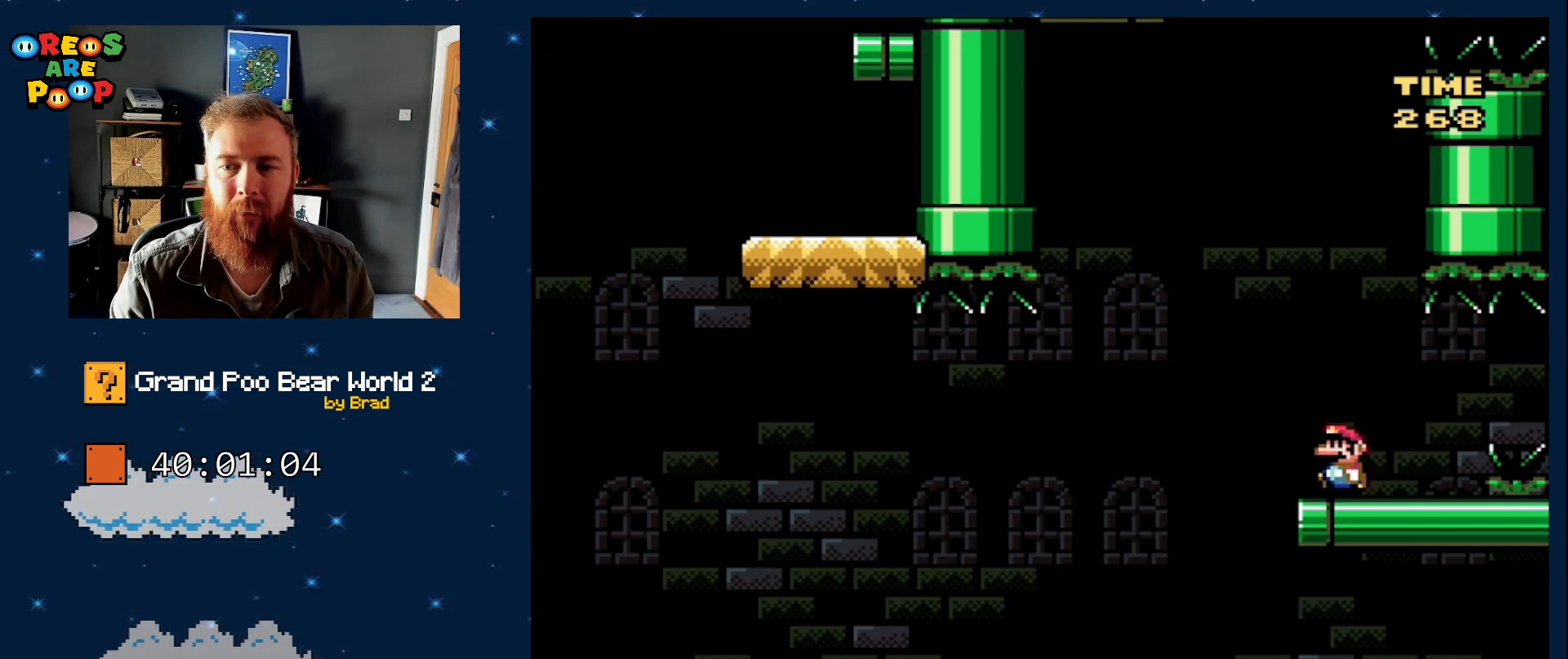
{"buttons": ["B", "Y", "DPAD_RIGHT"], "events": [[83, "B", "down"], [300, "DPAD_LEFT", "up"], [500, "DPAD_RIGHT", "down"]]}
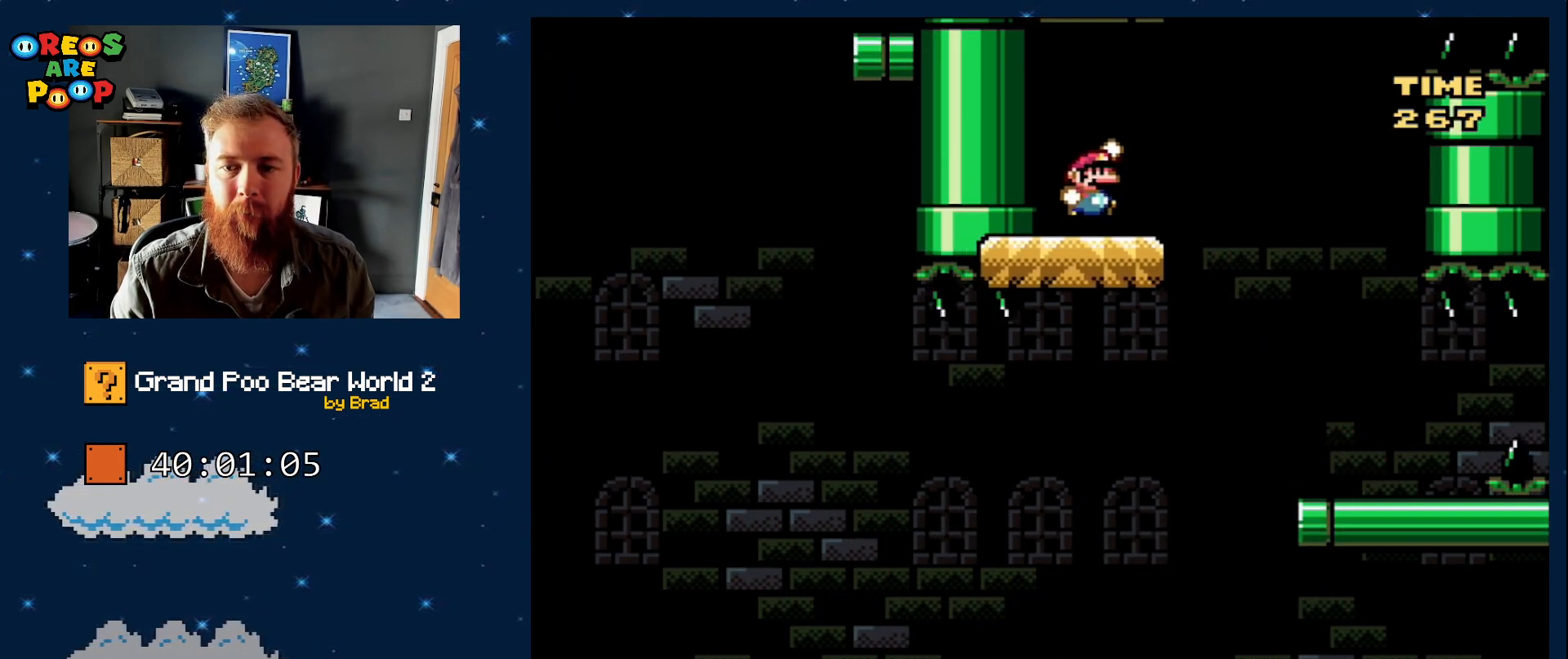
{"buttons": ["B", "Y", "DPAD_RIGHT"], "events": [[117, "B", "up"], [400, "B", "down"]]}
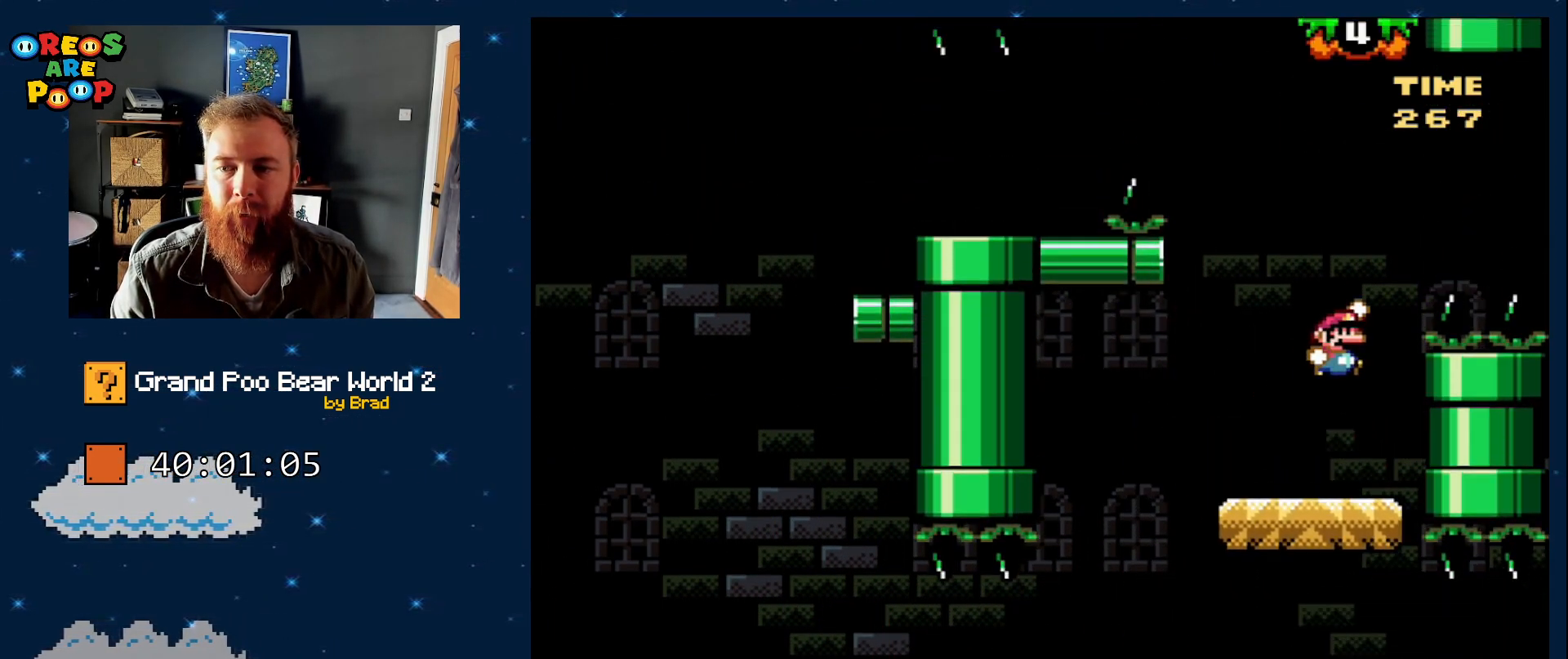
{"buttons": ["B", "Y", "DPAD_RIGHT"], "events": []}
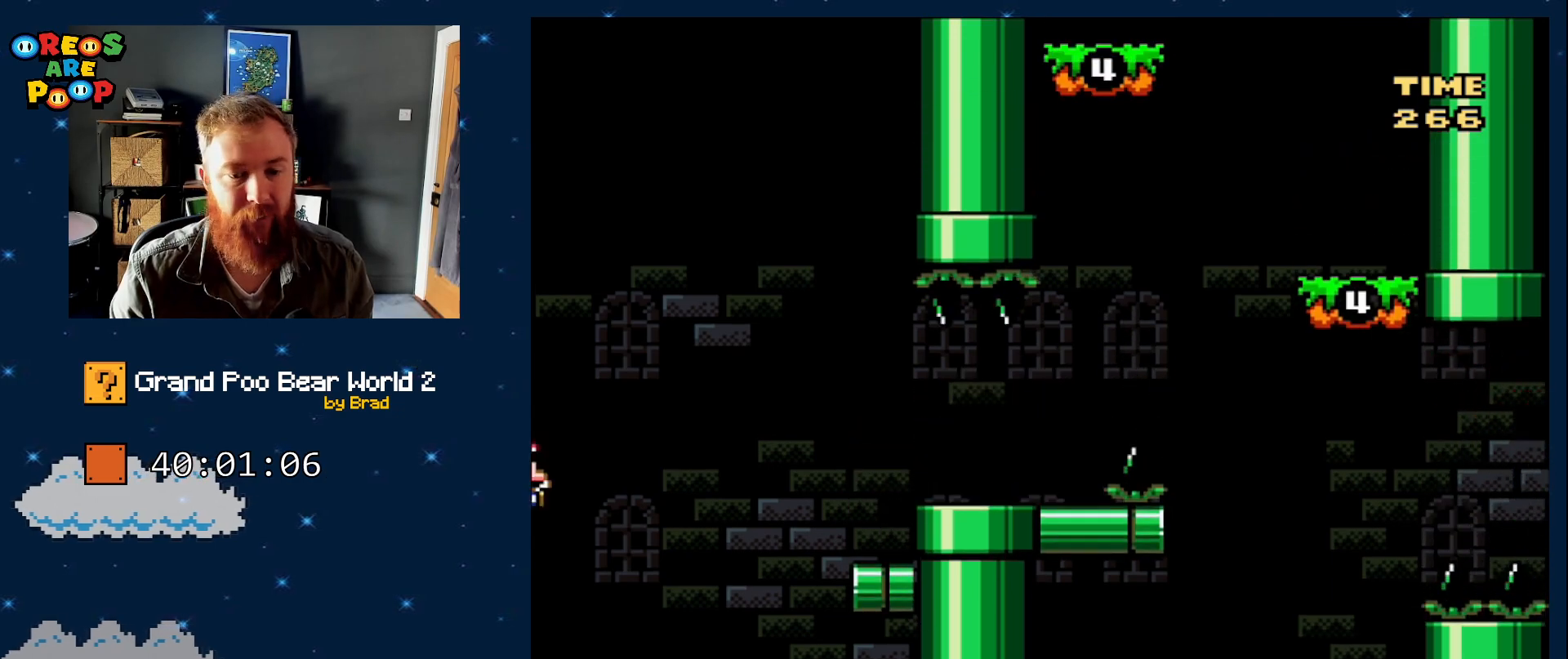
{"buttons": ["Y"], "events": [[283, "B", "up"], [283, "DPAD_RIGHT", "up"], [333, "DPAD_LEFT", "down"], [500, "DPAD_LEFT", "up"]]}
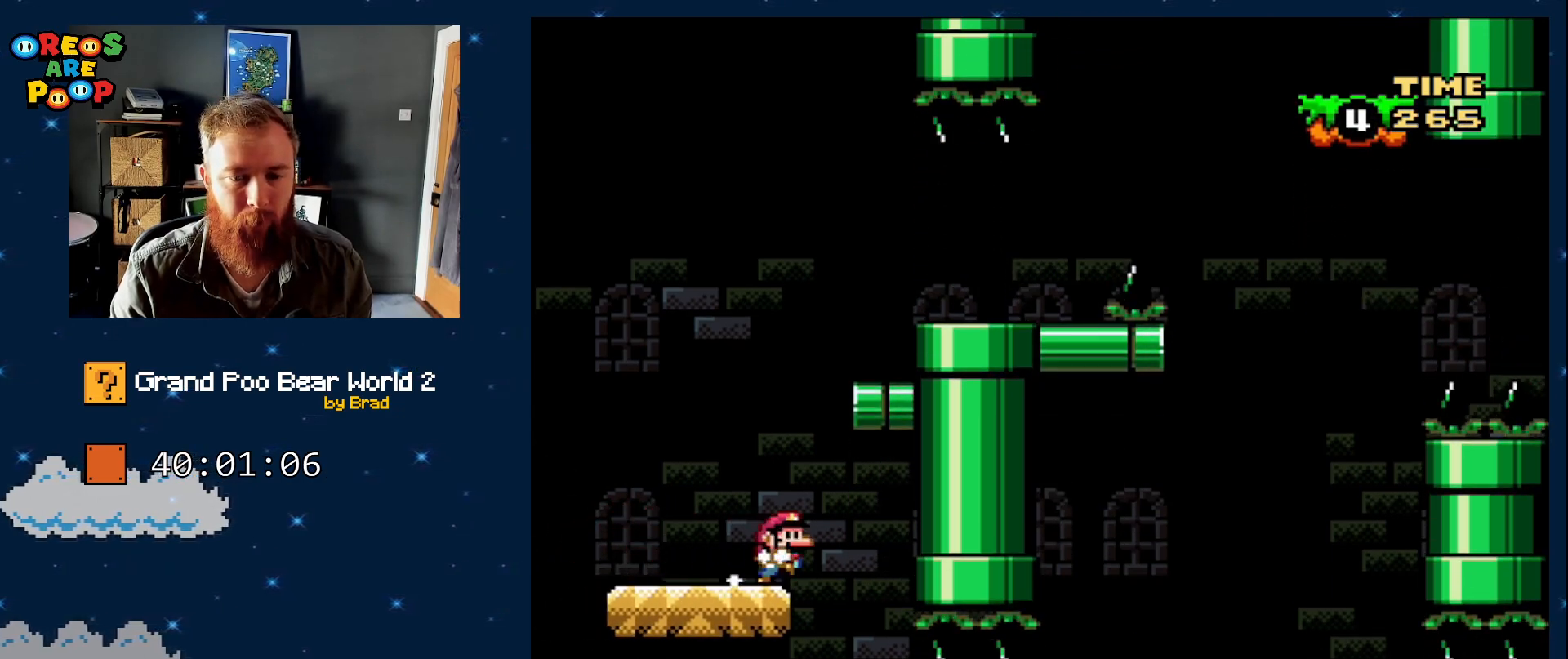
{"buttons": ["Y", "DPAD_RIGHT"], "events": [[50, "DPAD_RIGHT", "down"], [67, "B", "down"], [433, "B", "up"]]}
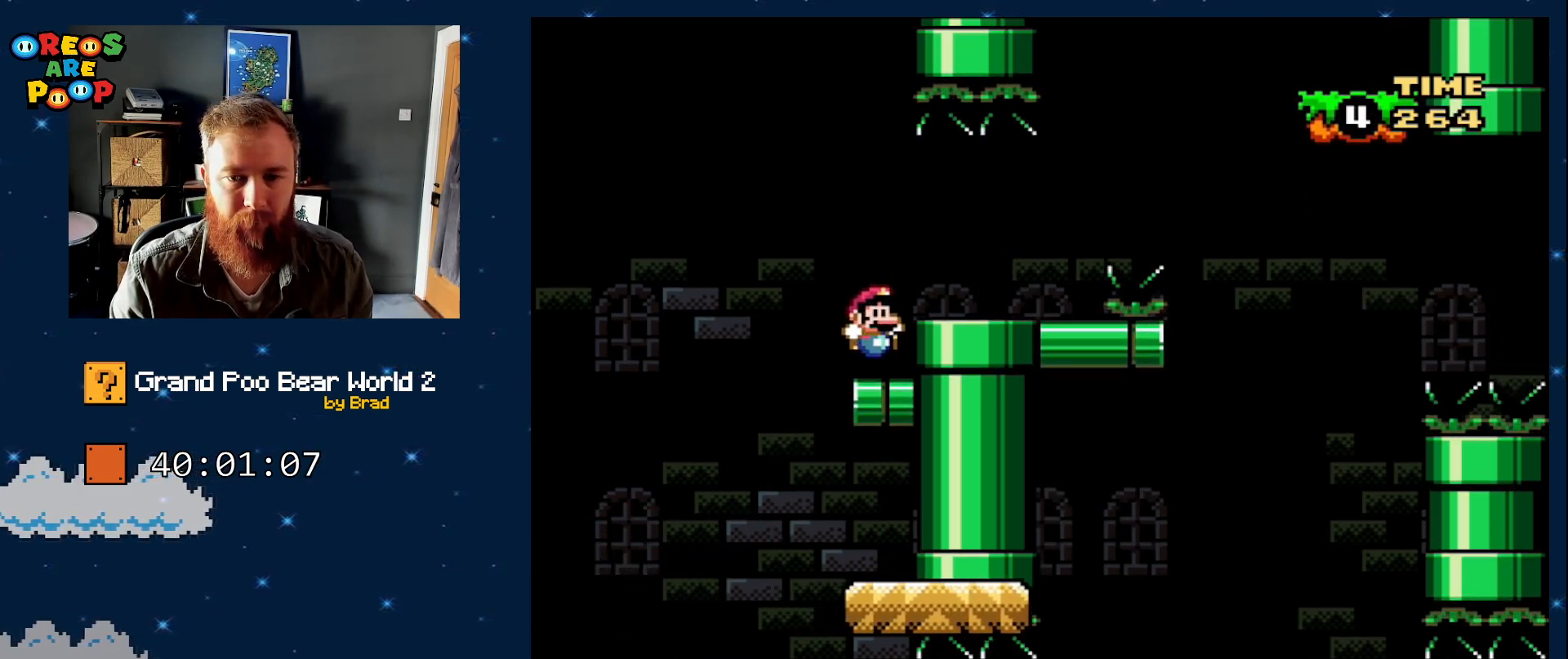
{"buttons": ["DPAD_RIGHT"], "events": [[83, "DPAD_RIGHT", "up"], [117, "Y", "up"], [367, "A", "down"], [417, "DPAD_RIGHT", "down"], [433, "A", "up"]]}
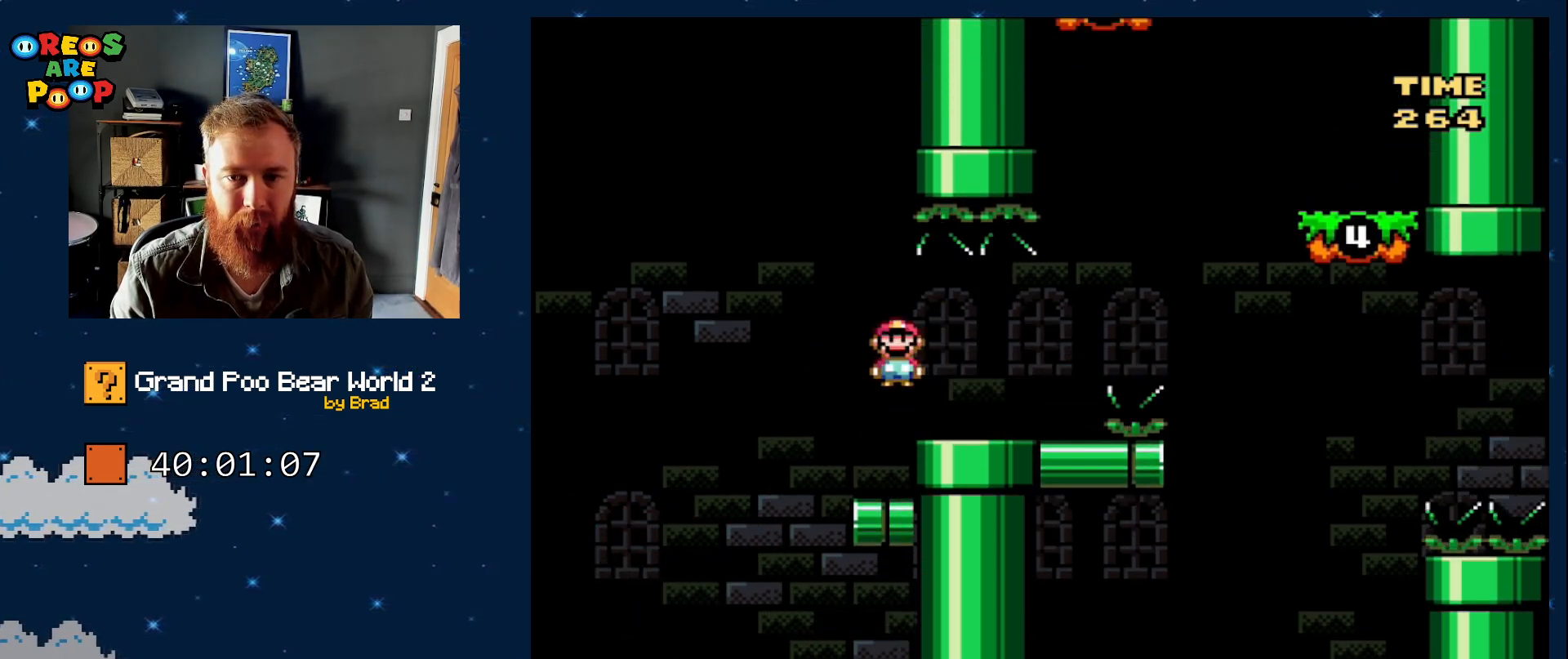
{"buttons": ["B", "Y", "DPAD_RIGHT"], "events": [[150, "Y", "down"], [383, "B", "down"]]}
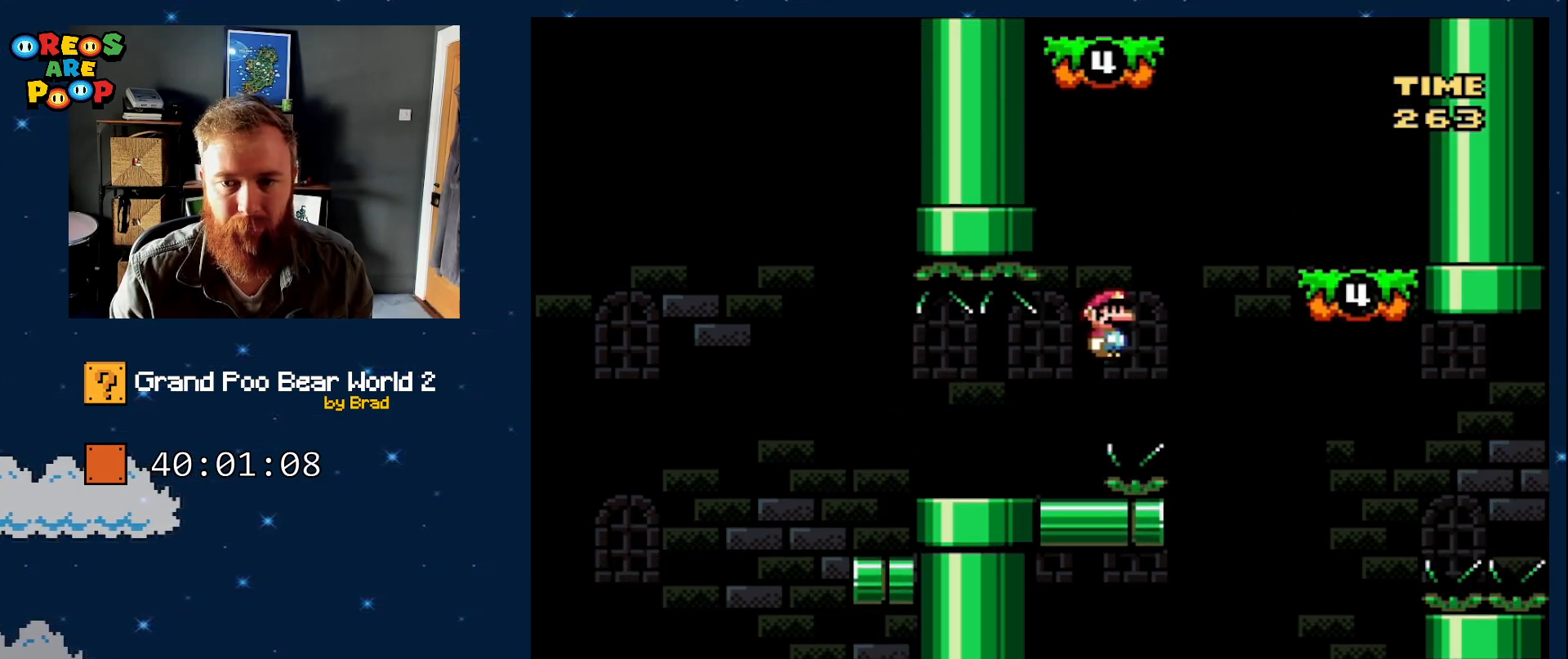
{"buttons": ["Y", "DPAD_LEFT"]}